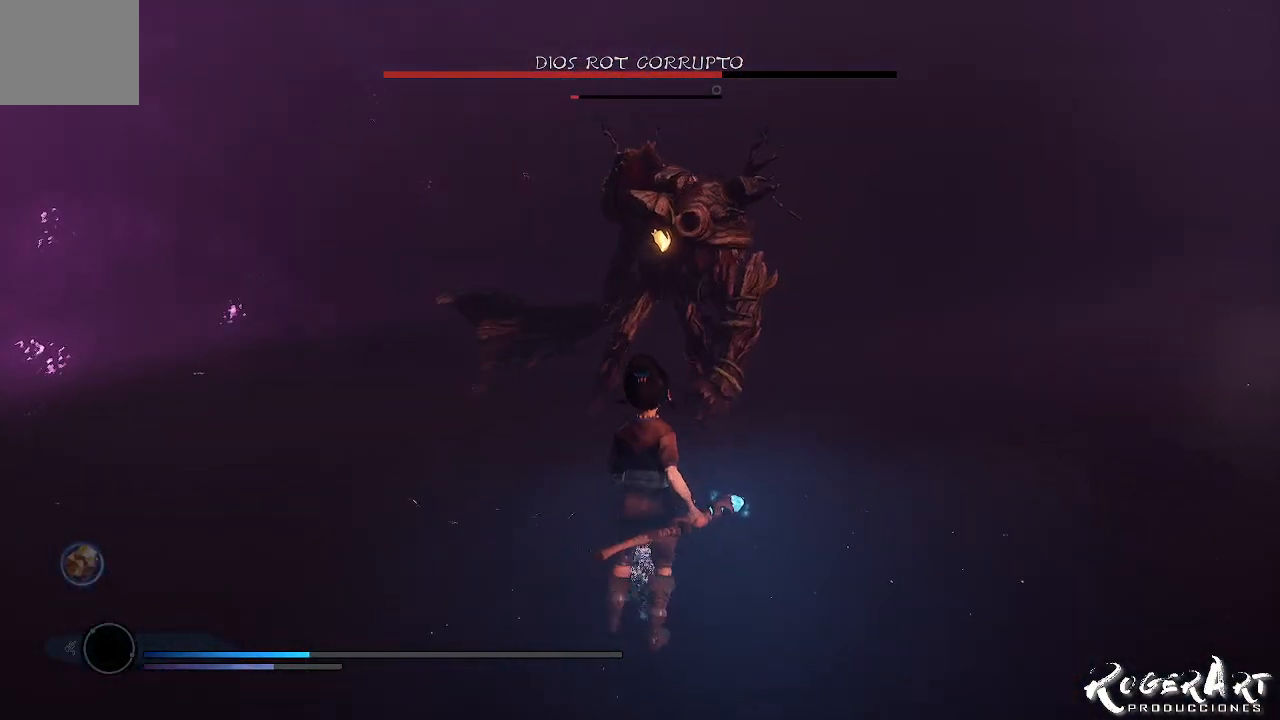
Gameplay with a controller (PlayStation layout); each line is a JSON object with the inputs held at the frame after it. "events" lists button and stick changes between this image and that frame as [ms after this image, input, new state], when the widget could be followed in between.
{"buttons": [], "left_stick": "center", "right_stick": "center", "events": []}
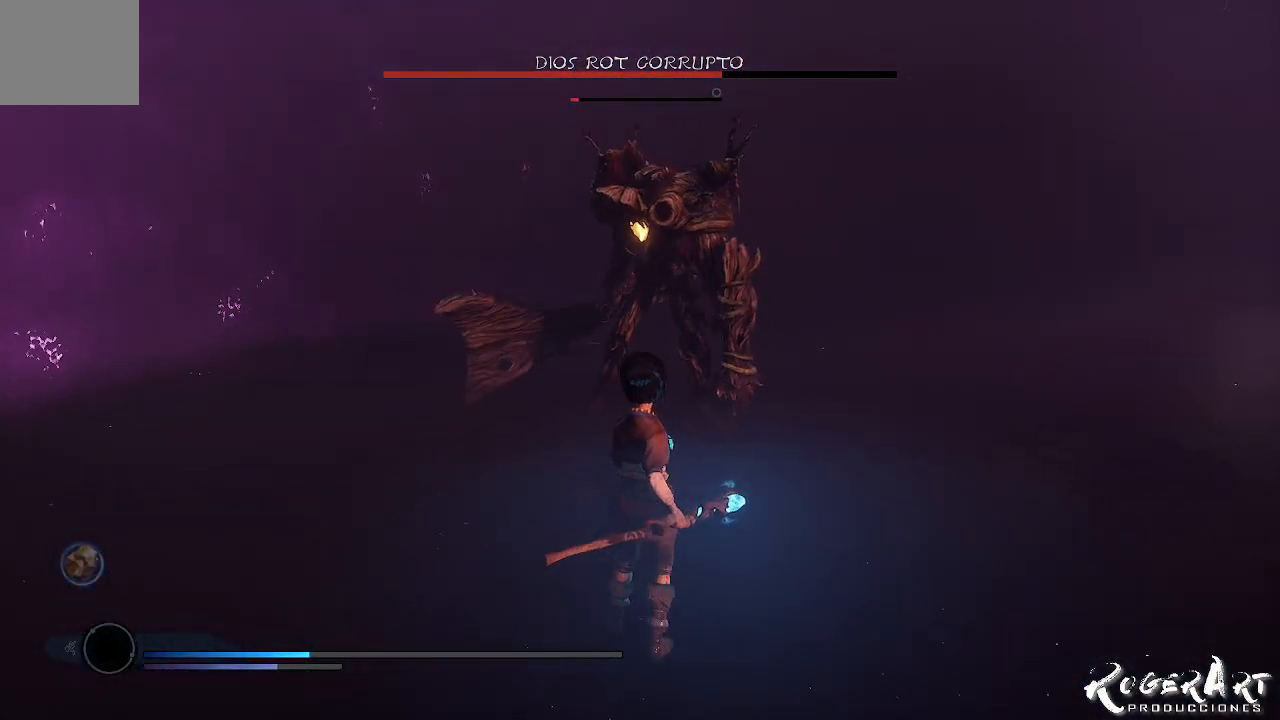
{"buttons": [], "left_stick": "up", "right_stick": "center", "events": [[433, "left_stick", "up"]]}
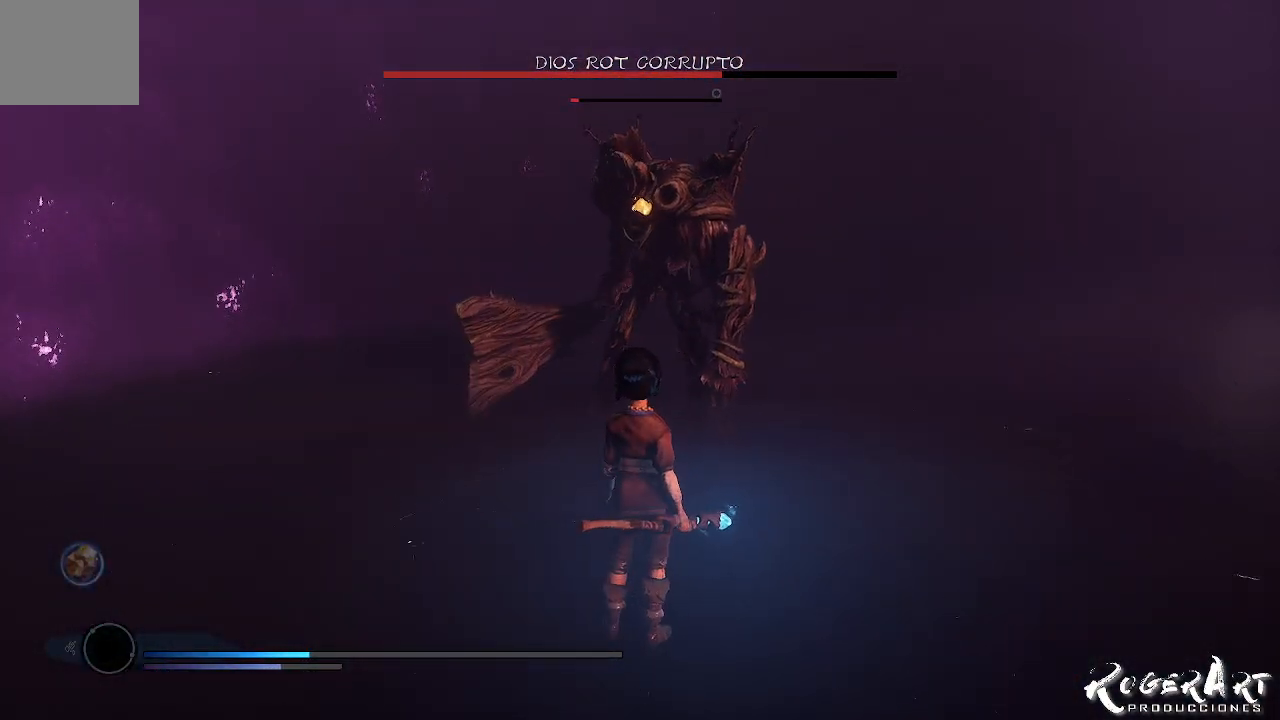
{"buttons": [], "left_stick": "up", "right_stick": "center", "events": []}
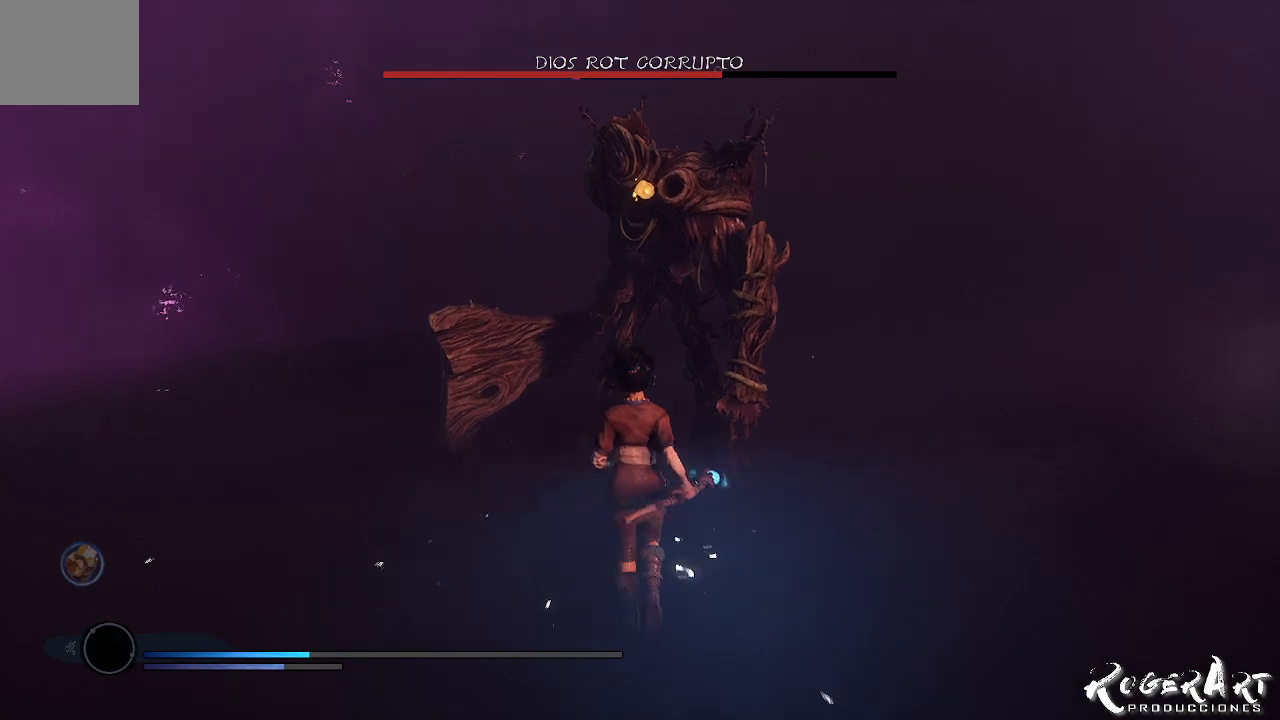
{"buttons": [], "left_stick": "center", "right_stick": "center", "events": [[100, "left_stick", "center"]]}
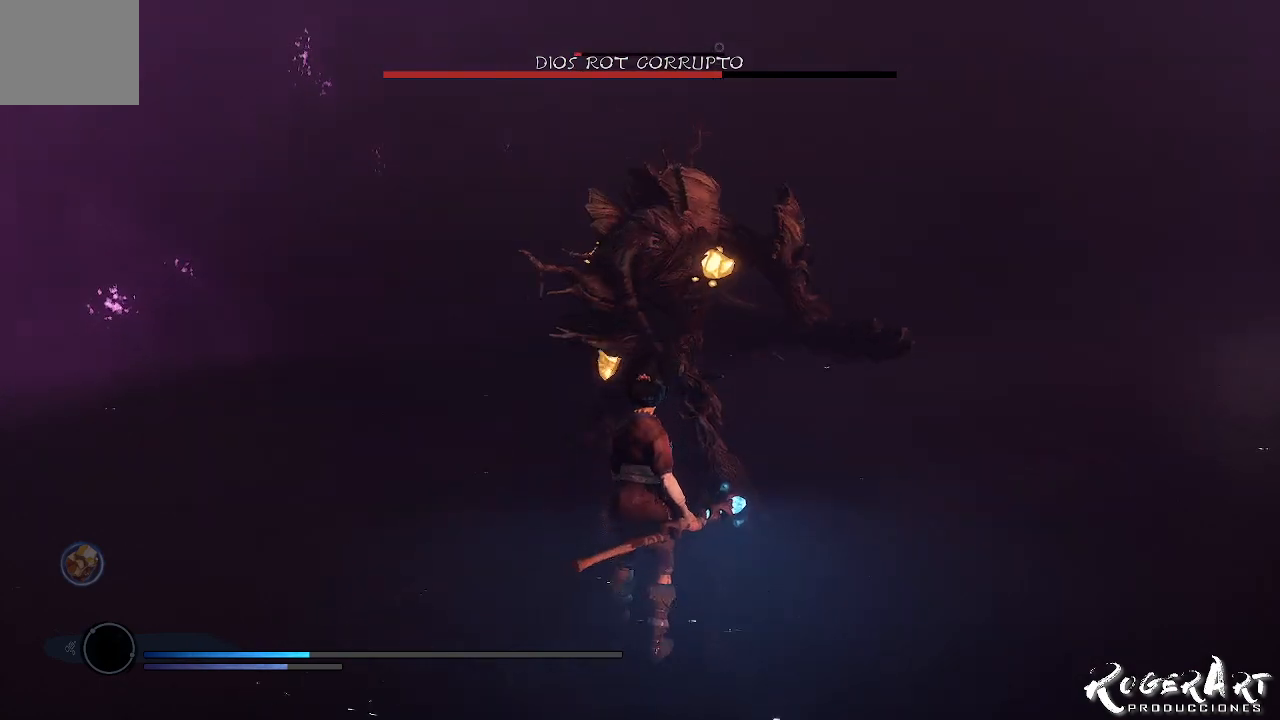
{"buttons": ["L1"], "left_stick": "center", "right_stick": "center", "events": [[400, "L1", "down"]]}
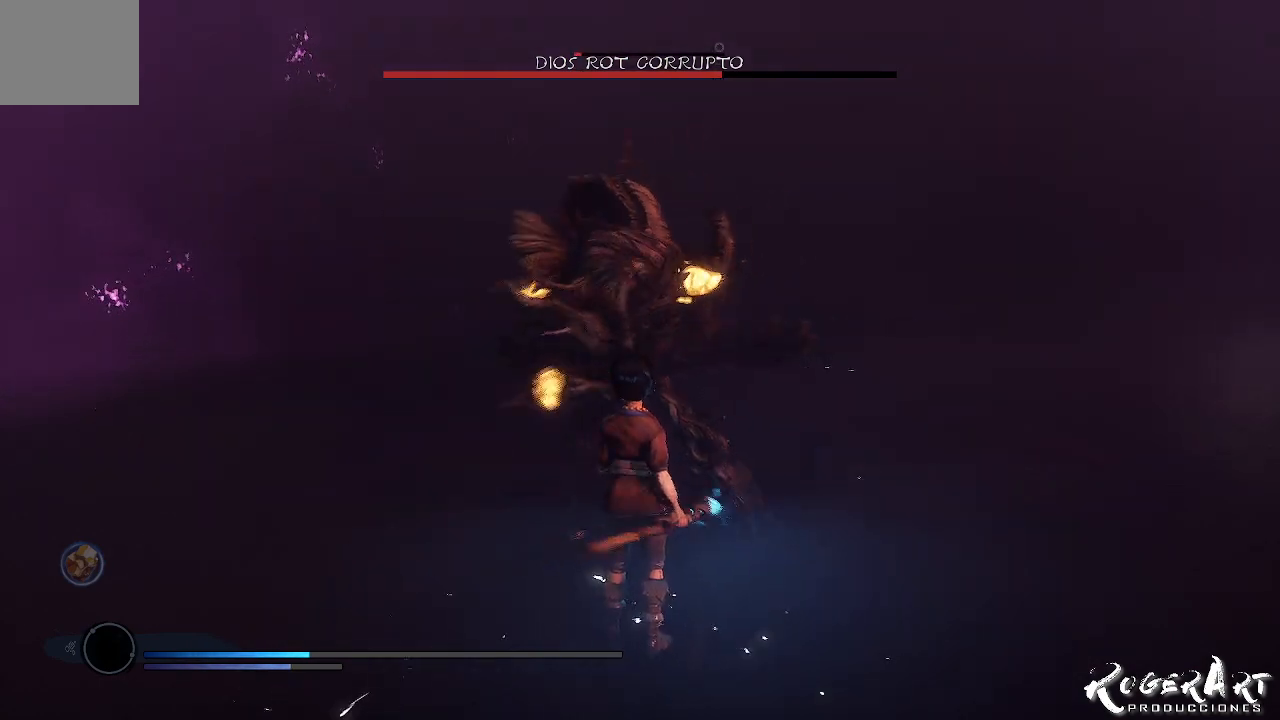
{"buttons": ["L1"], "left_stick": "center", "right_stick": "center", "events": []}
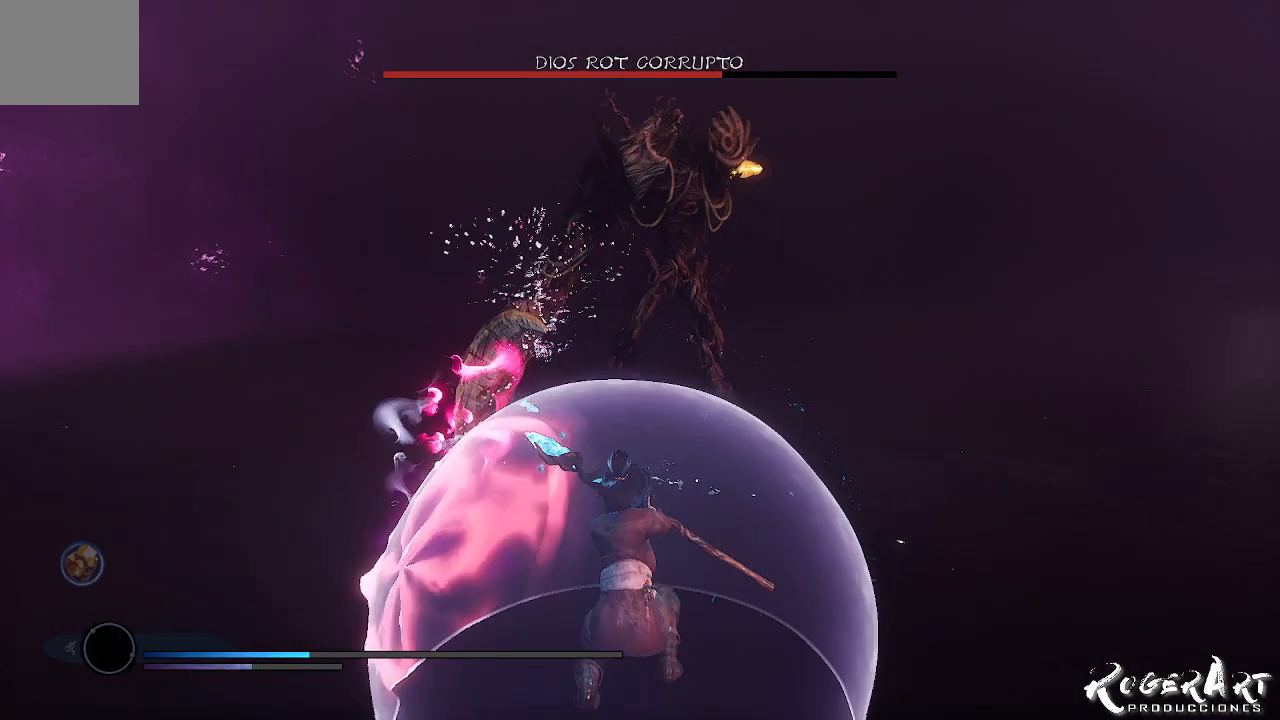
{"buttons": [], "left_stick": "down", "right_stick": "center", "events": [[133, "left_stick", "down"], [200, "CIRCLE", "down"], [200, "L1", "up"], [300, "CIRCLE", "up"], [367, "CIRCLE", "down"], [467, "CIRCLE", "up"]]}
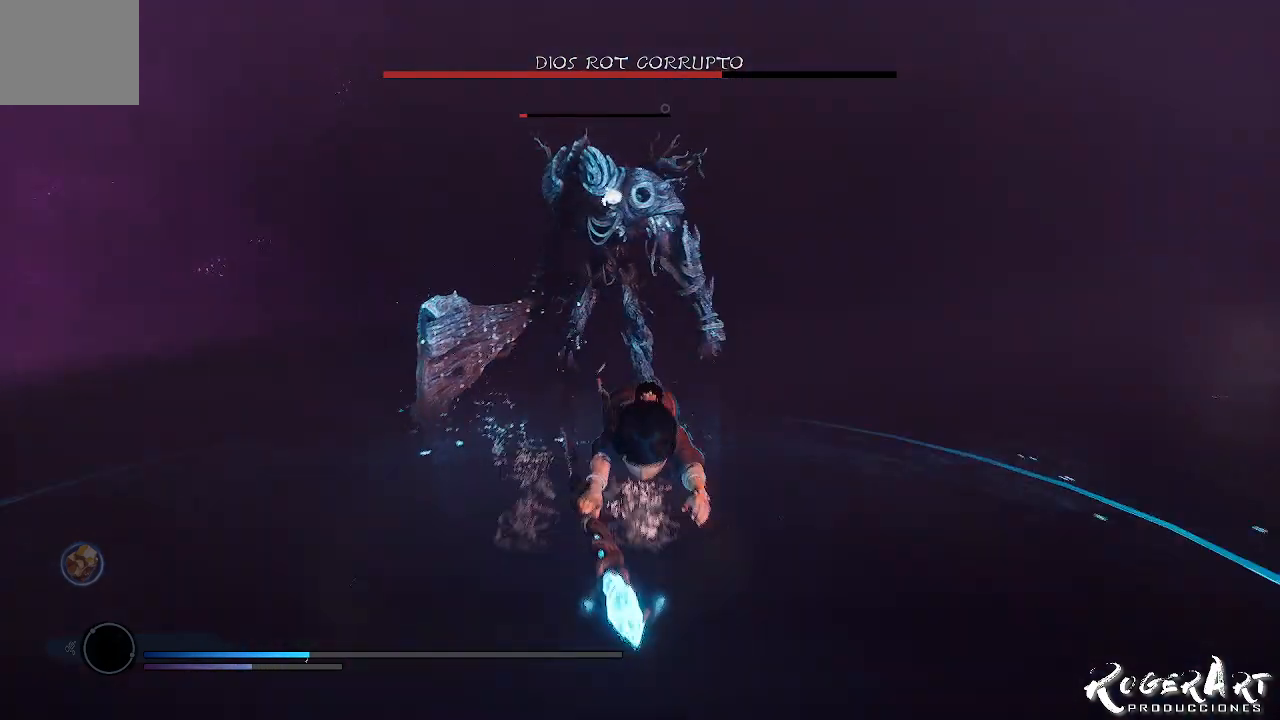
{"buttons": [], "left_stick": "up", "right_stick": "center", "events": [[200, "left_stick", "center"], [300, "left_stick", "up"]]}
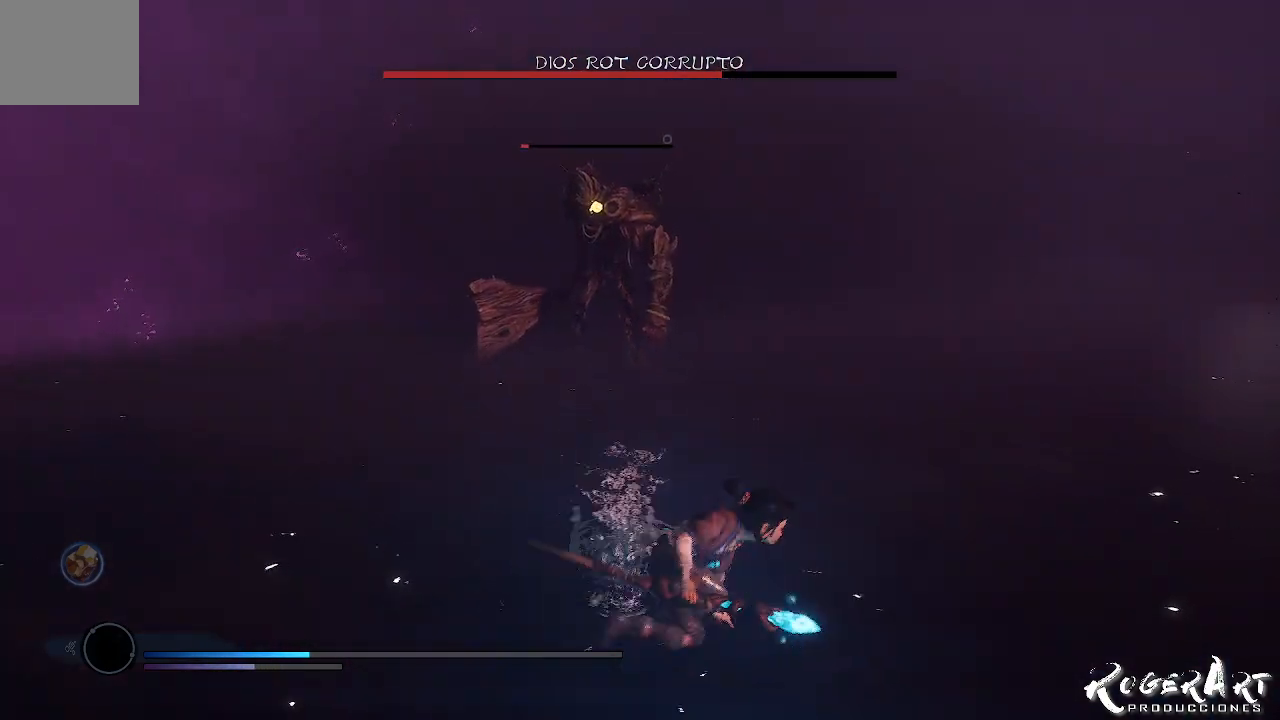
{"buttons": [], "left_stick": "up", "right_stick": "center", "events": [[167, "right_stick", "left"], [400, "right_stick", "center"]]}
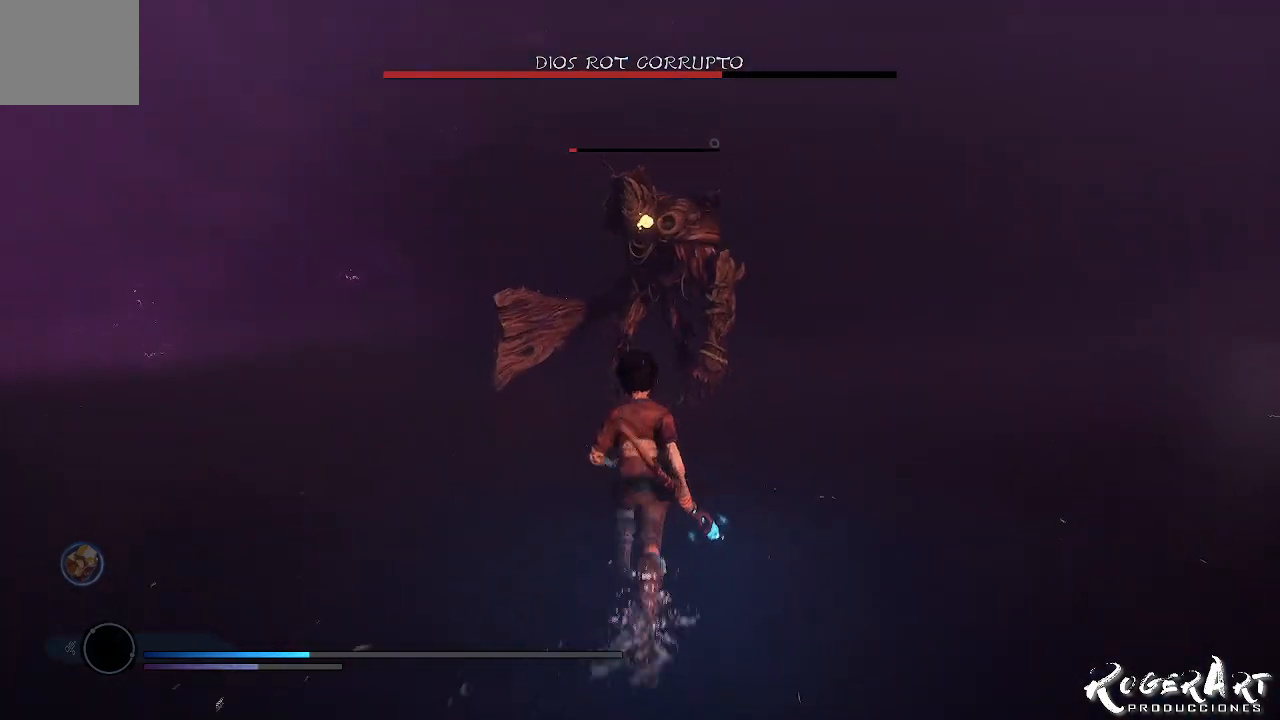
{"buttons": [], "left_stick": "center", "right_stick": "center", "events": [[233, "left_stick", "center"]]}
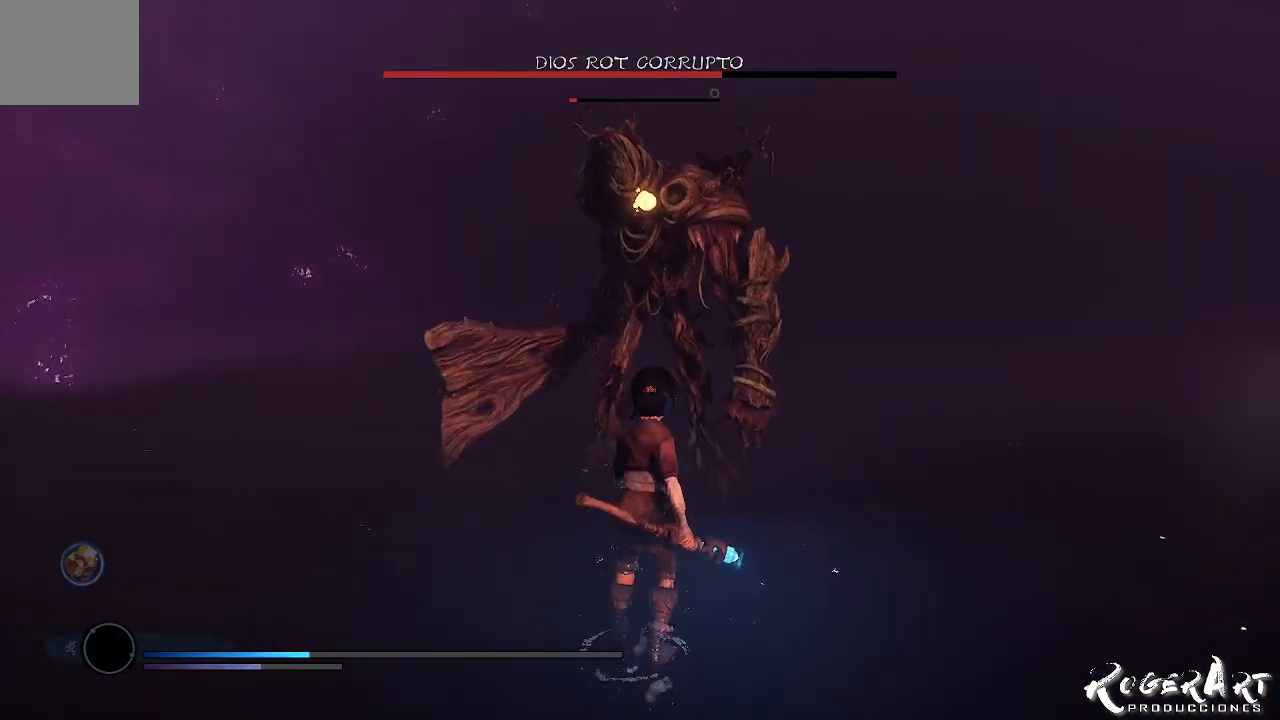
{"buttons": [], "left_stick": "center", "right_stick": "center", "events": []}
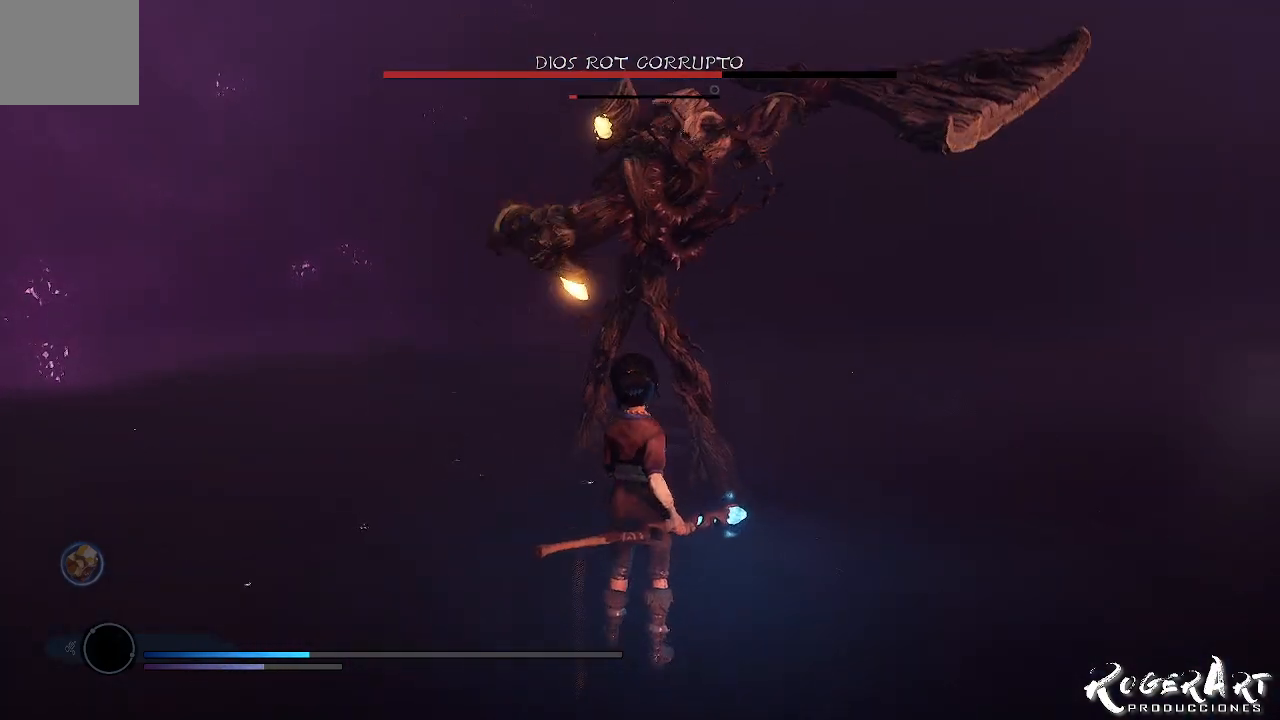
{"buttons": ["L1"], "left_stick": "center", "right_stick": "center", "events": [[200, "L1", "down"]]}
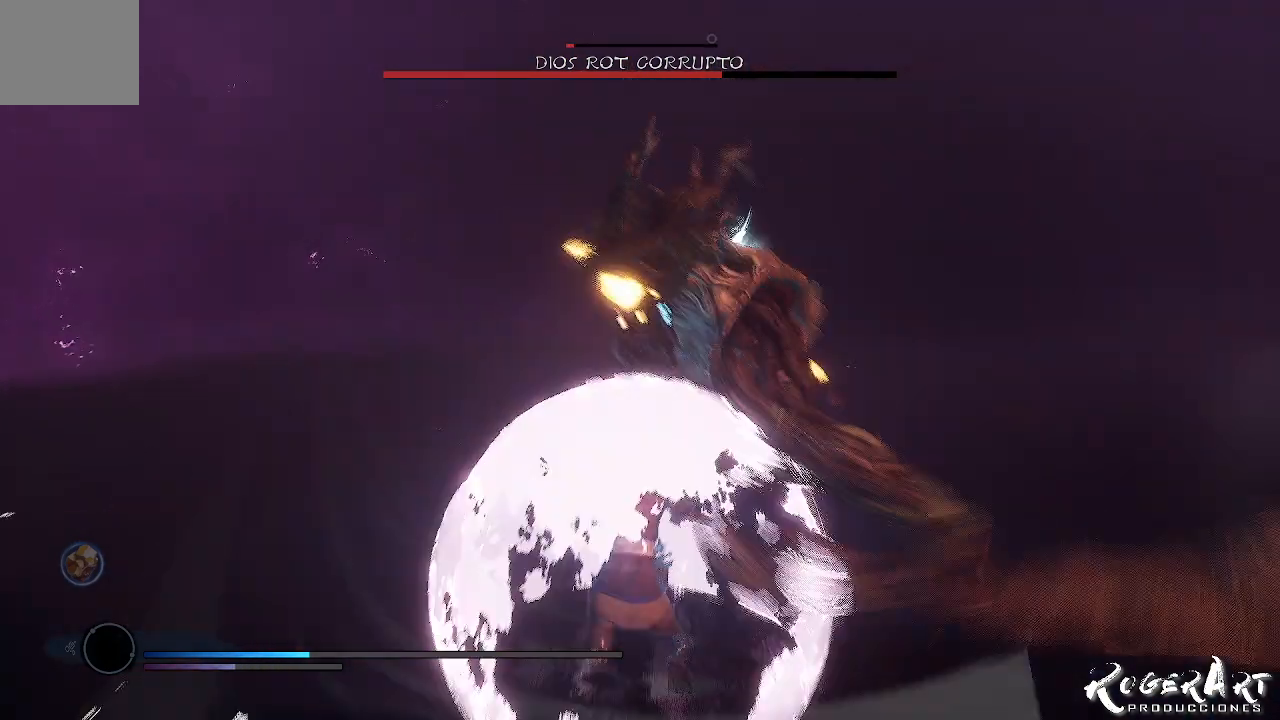
{"buttons": [], "left_stick": "down", "right_stick": "center", "events": [[433, "L1", "up"], [467, "left_stick", "down"]]}
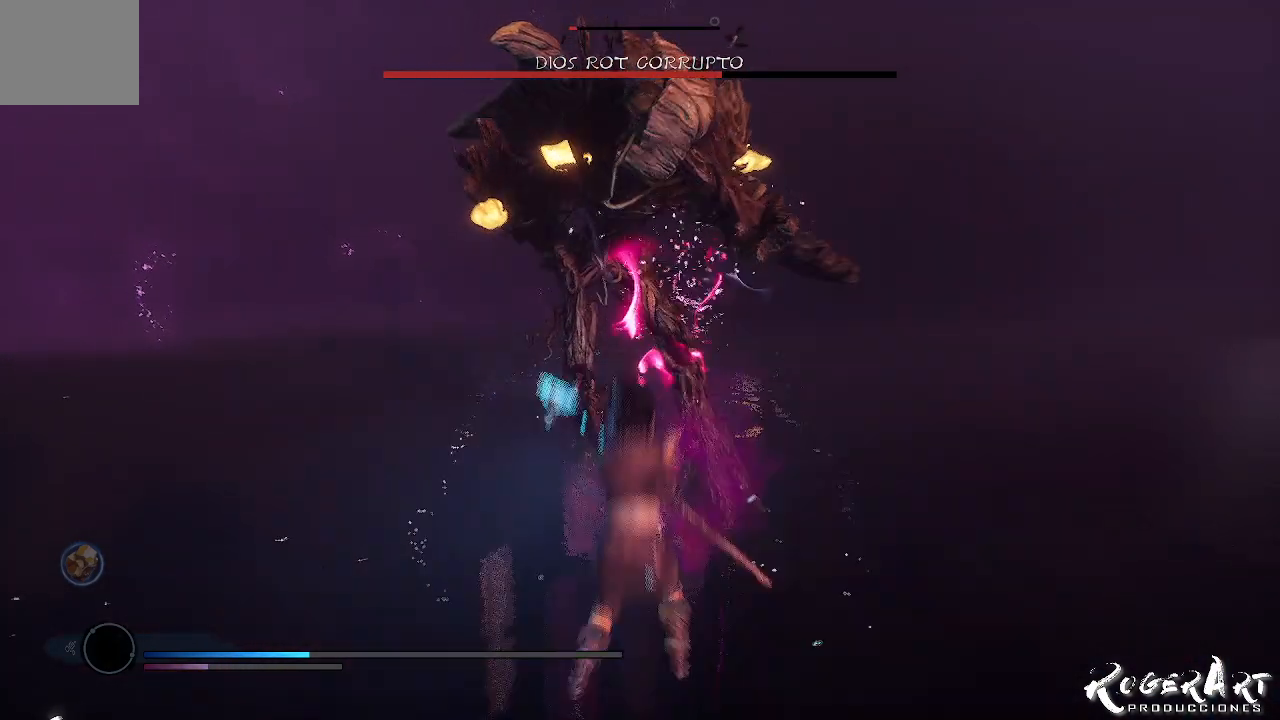
{"buttons": [], "left_stick": "down", "right_stick": "center", "events": [[33, "CIRCLE", "down"], [100, "CIRCLE", "up"], [167, "CIRCLE", "down"], [400, "CIRCLE", "up"]]}
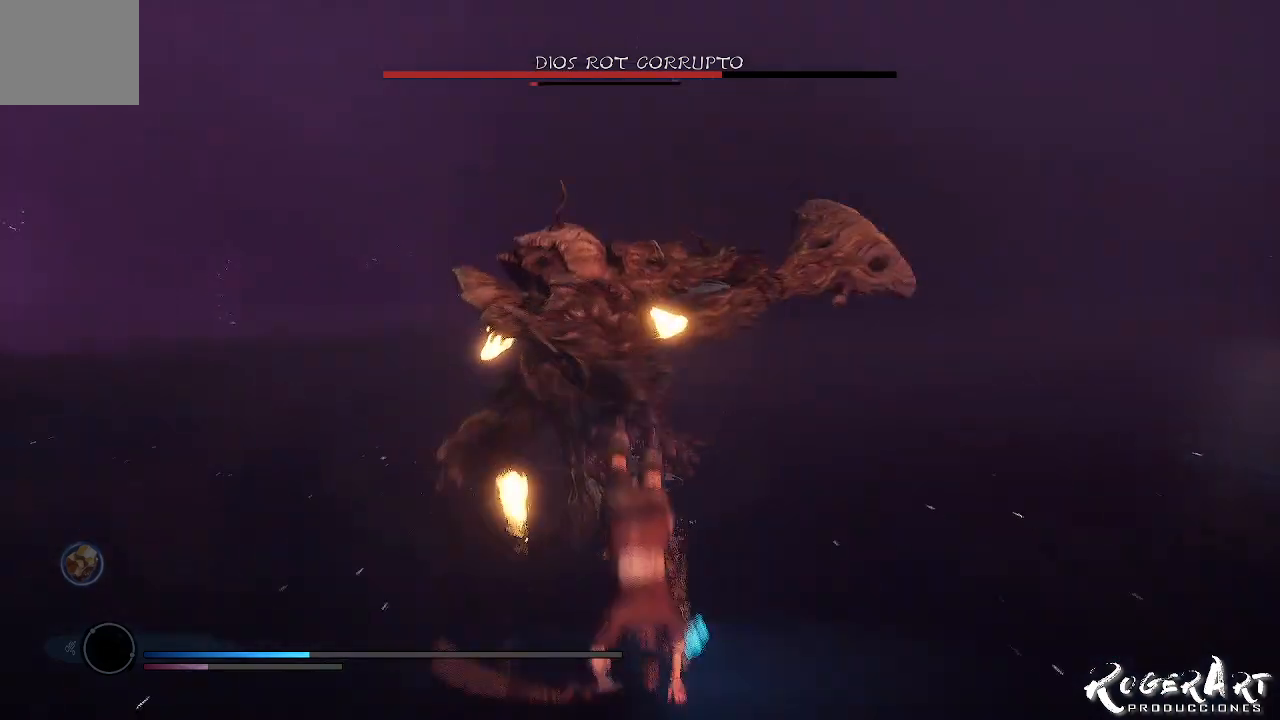
{"buttons": [], "left_stick": "center", "right_stick": "center", "events": [[33, "right_stick", "left"], [100, "left_stick", "center"], [167, "right_stick", "center"], [267, "left_stick", "up"], [467, "left_stick", "center"]]}
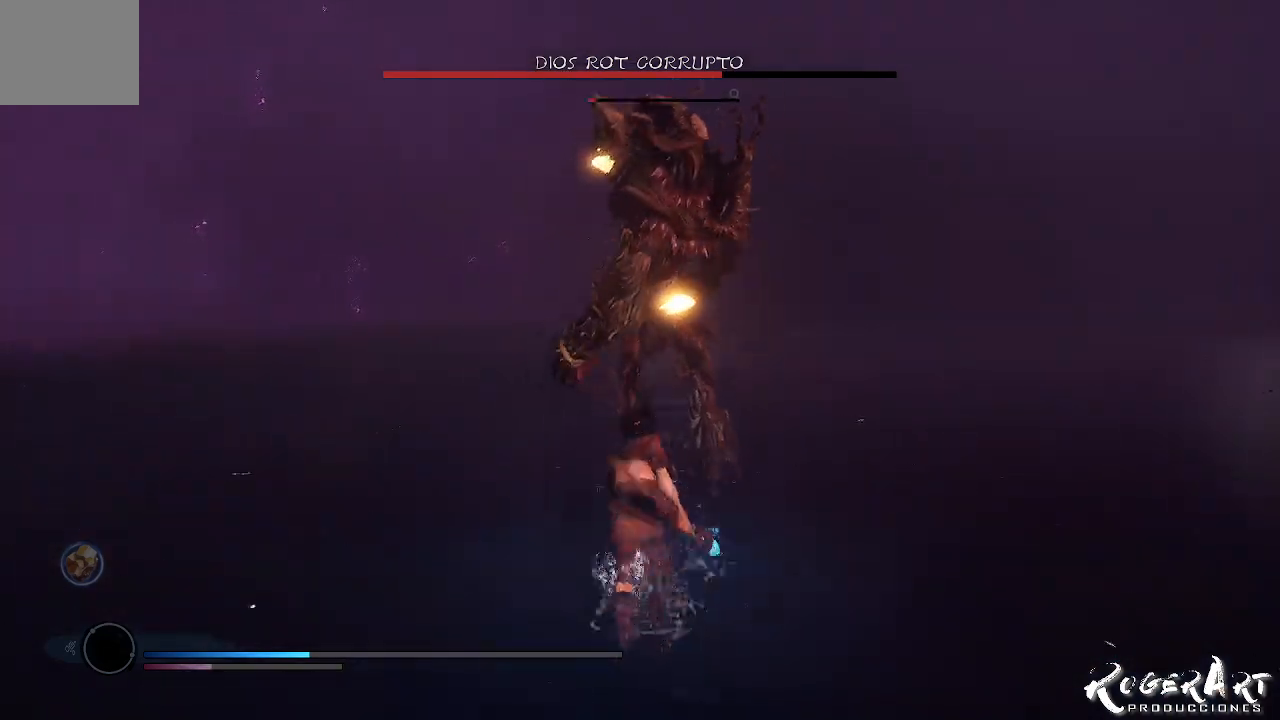
{"buttons": [], "left_stick": "center", "right_stick": "center", "events": []}
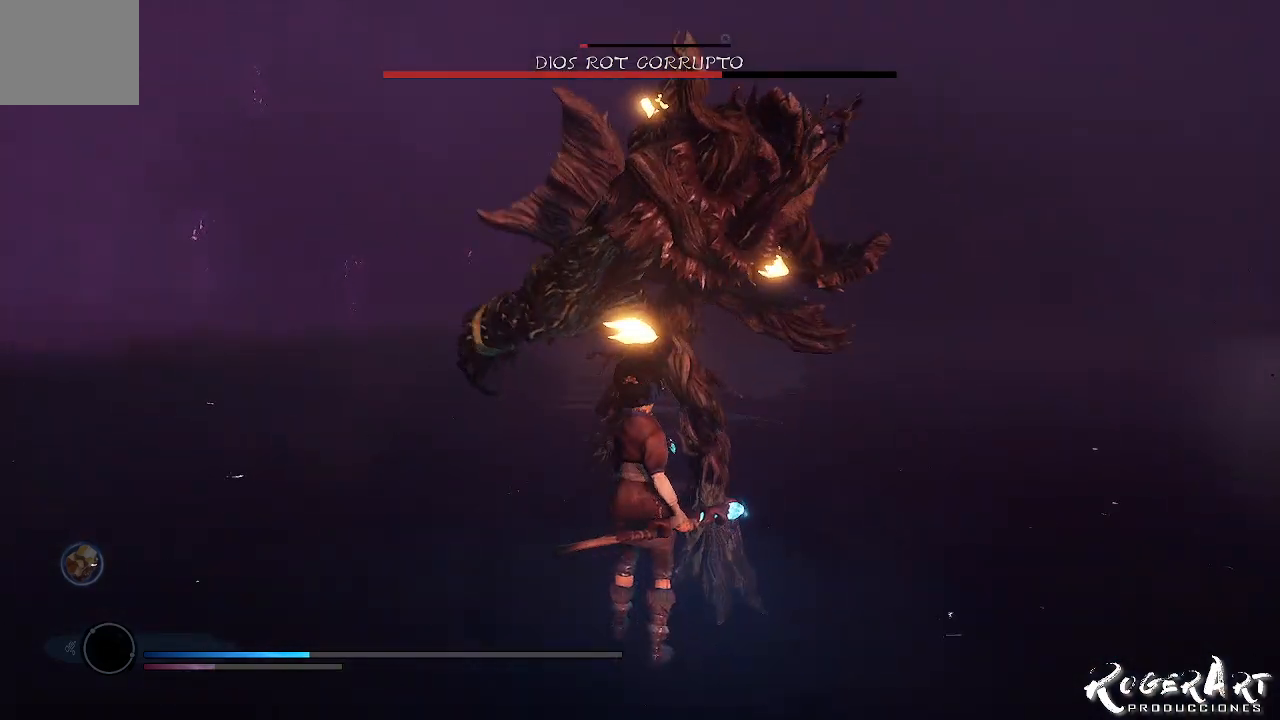
{"buttons": ["L1"], "left_stick": "center", "right_stick": "center", "events": [[67, "L1", "down"]]}
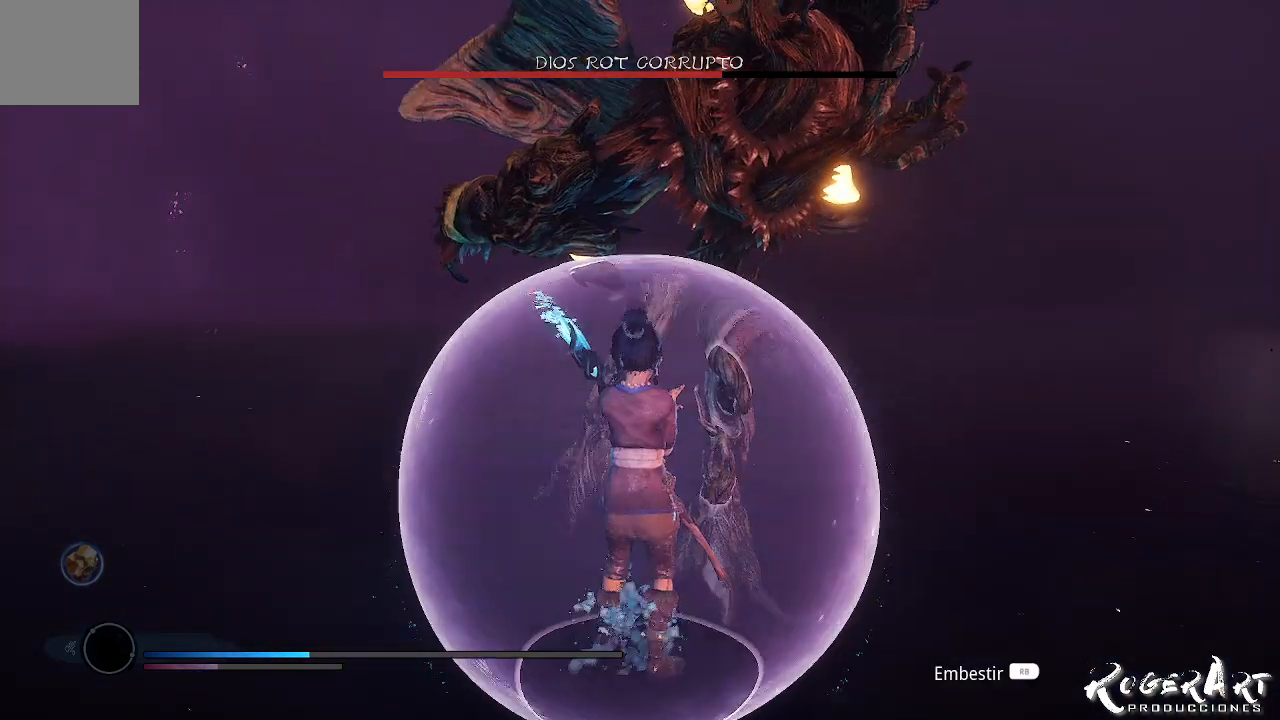
{"buttons": ["L1"], "left_stick": "center", "right_stick": "center", "events": []}
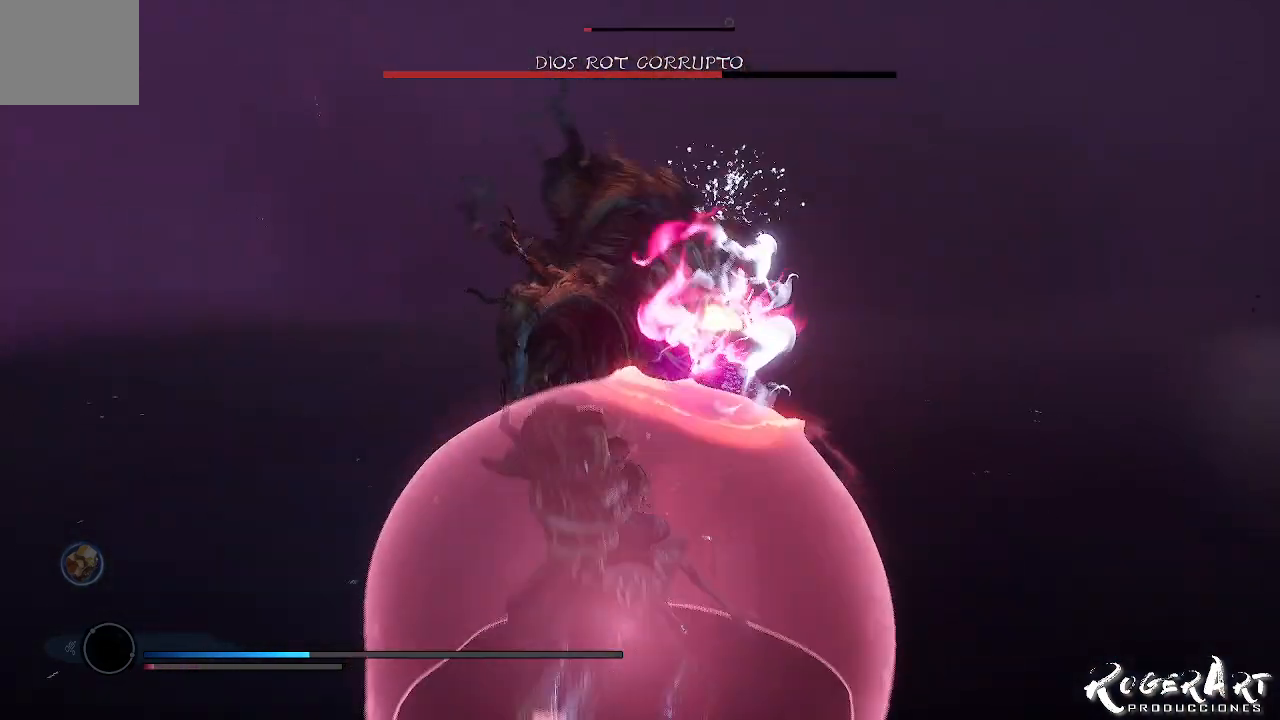
{"buttons": [], "left_stick": "center", "right_stick": "center", "events": [[267, "L1", "up"]]}
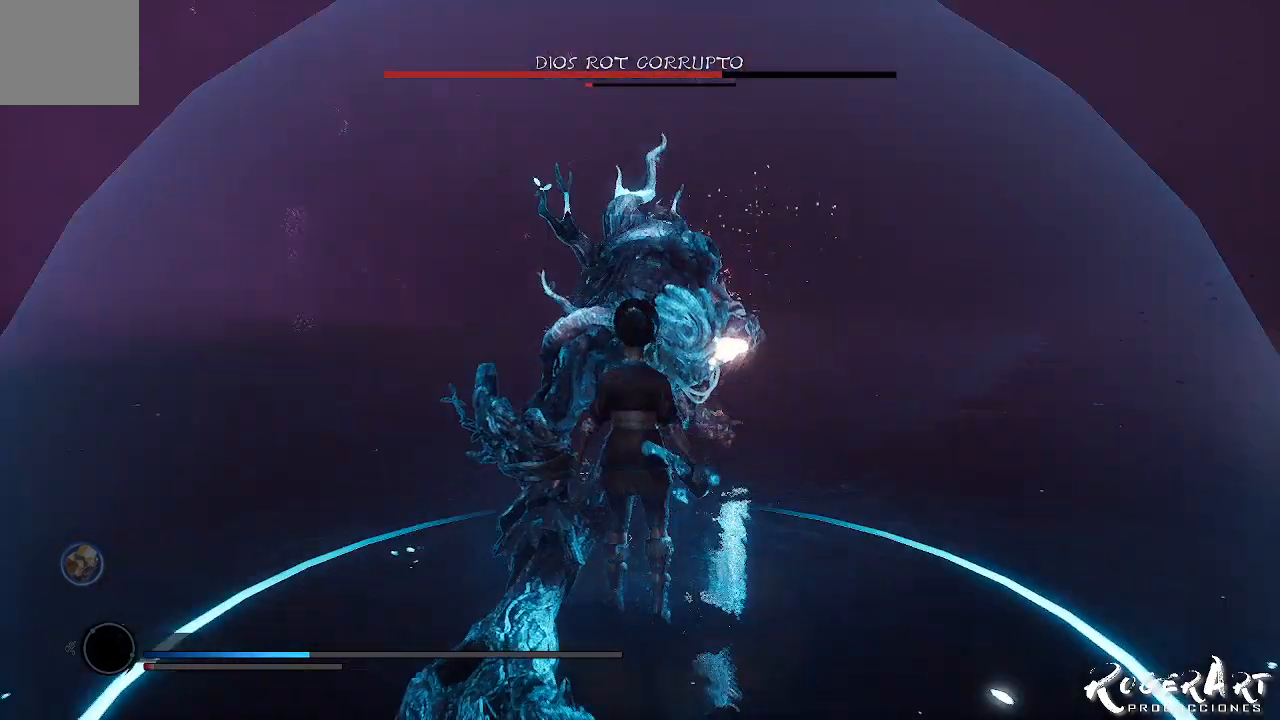
{"buttons": [], "left_stick": "center", "right_stick": "center", "events": []}
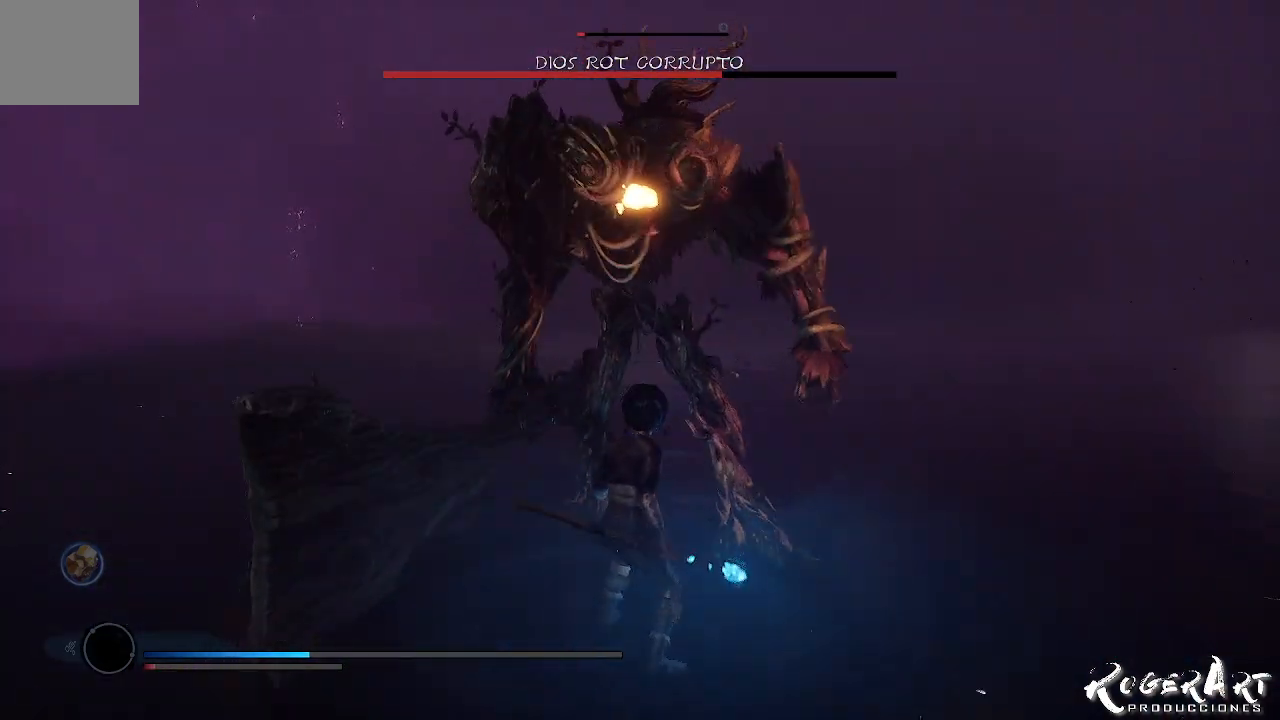
{"buttons": [], "left_stick": "center", "right_stick": "center", "events": []}
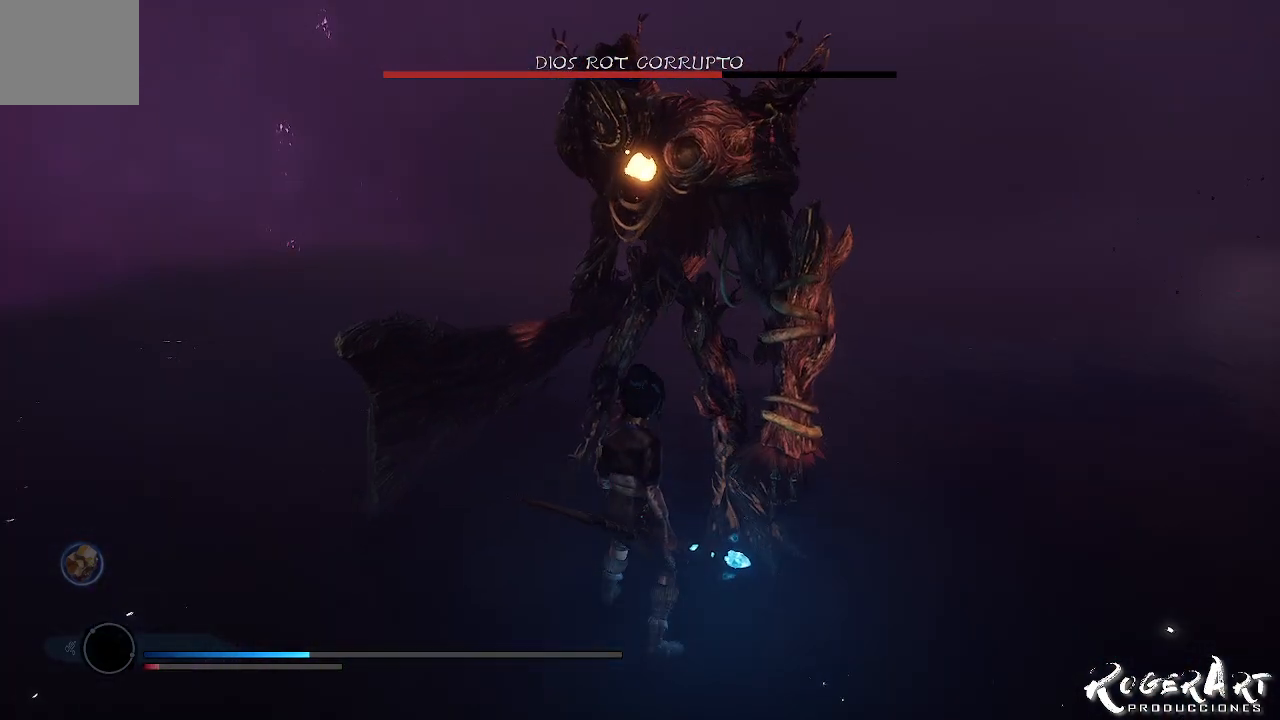
{"buttons": [], "left_stick": "center", "right_stick": "center", "events": []}
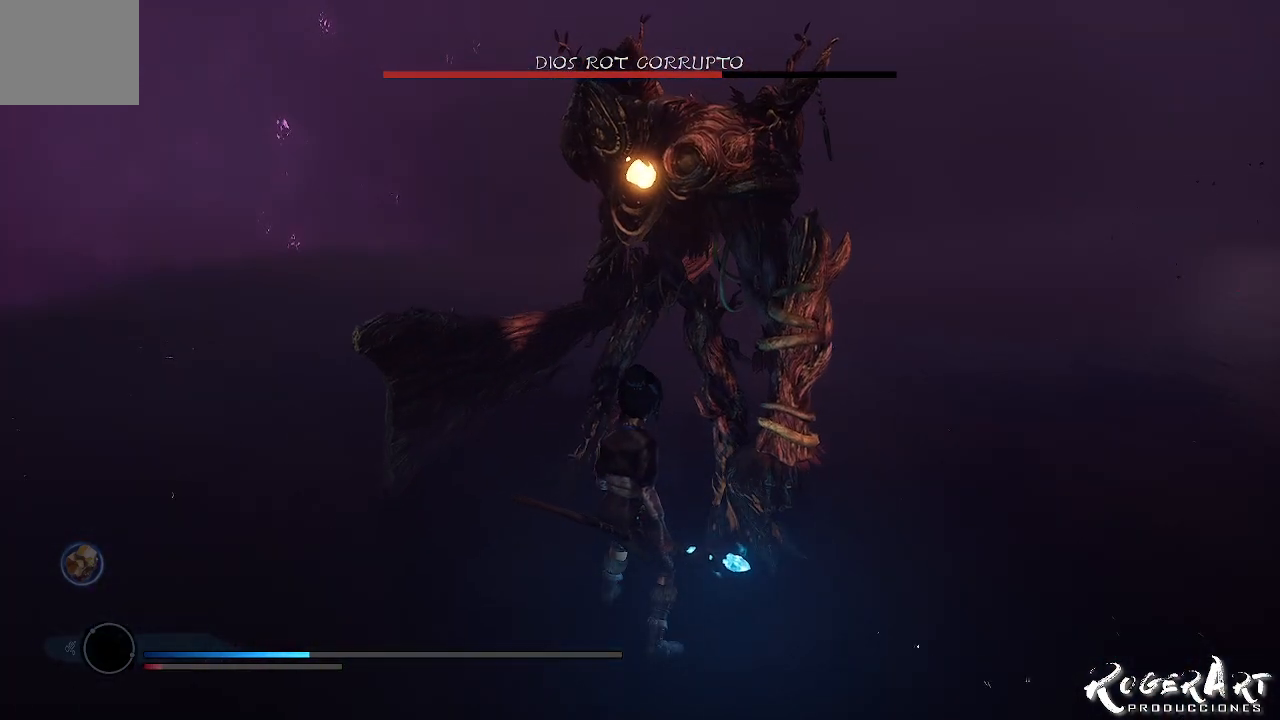
{"buttons": [], "left_stick": "center", "right_stick": "center", "events": []}